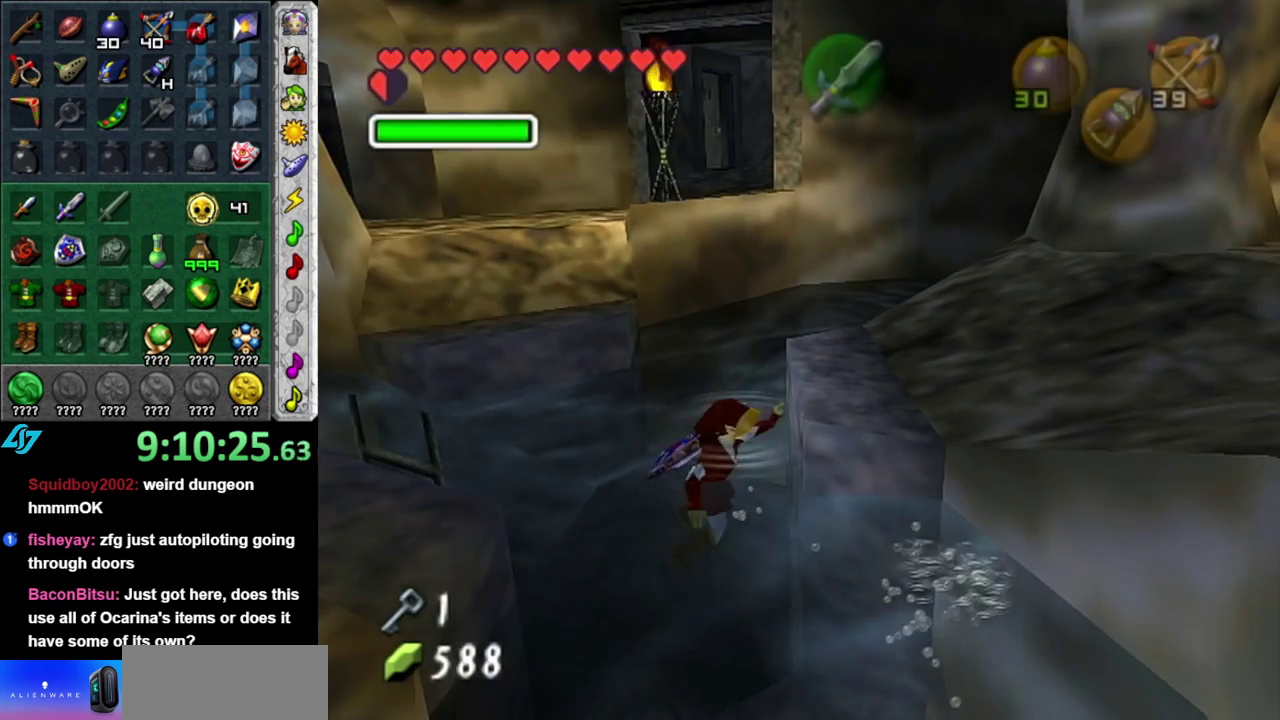
Gameplay with a controller (Nintendo layout); each line is a JSON object with the inputs held at the frame after it. "events" lists button and stick changes between this image and that frame as [ms after this image, input, new state], when the widget could be followed in between. This overlay highlights the sticks when they move; stick clicks (L3 R3) are not distinguishable. Not read: L3 R2 R3 Y.
{"buttons": [], "left_stick": "center", "right_stick": "center", "events": [[467, "left_stick", "center"]]}
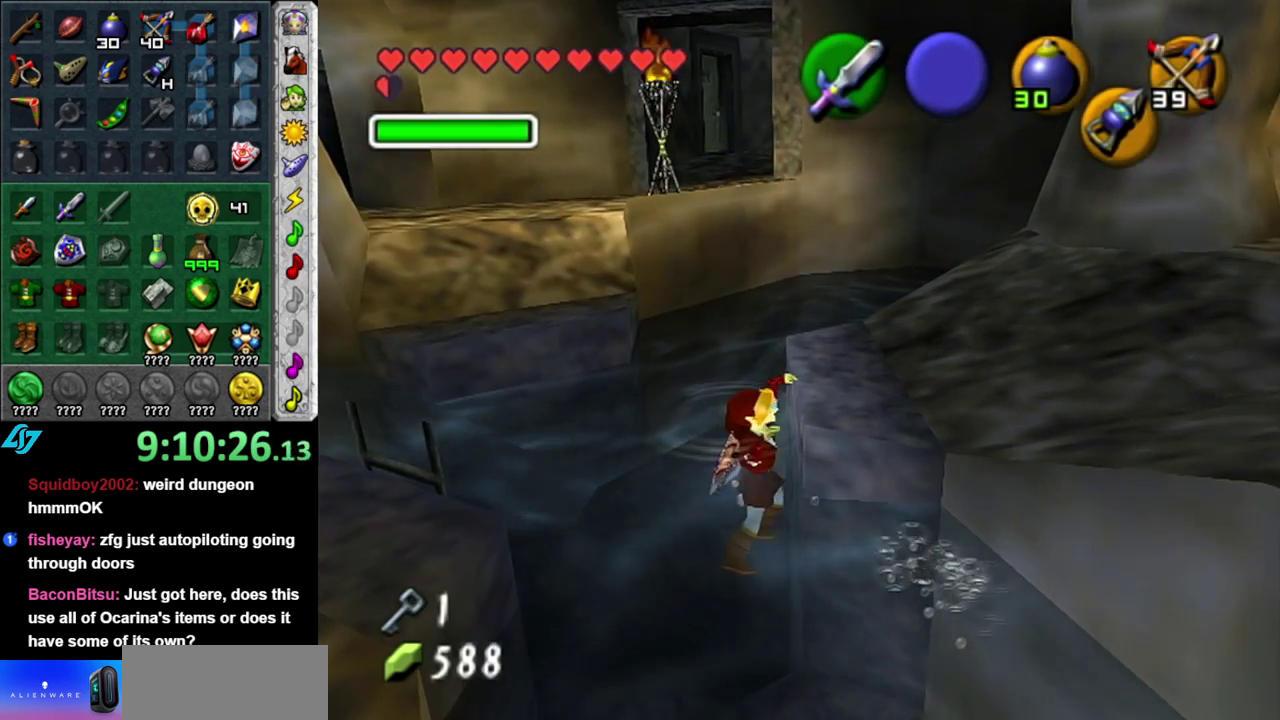
{"buttons": [], "left_stick": "center", "right_stick": "center", "events": []}
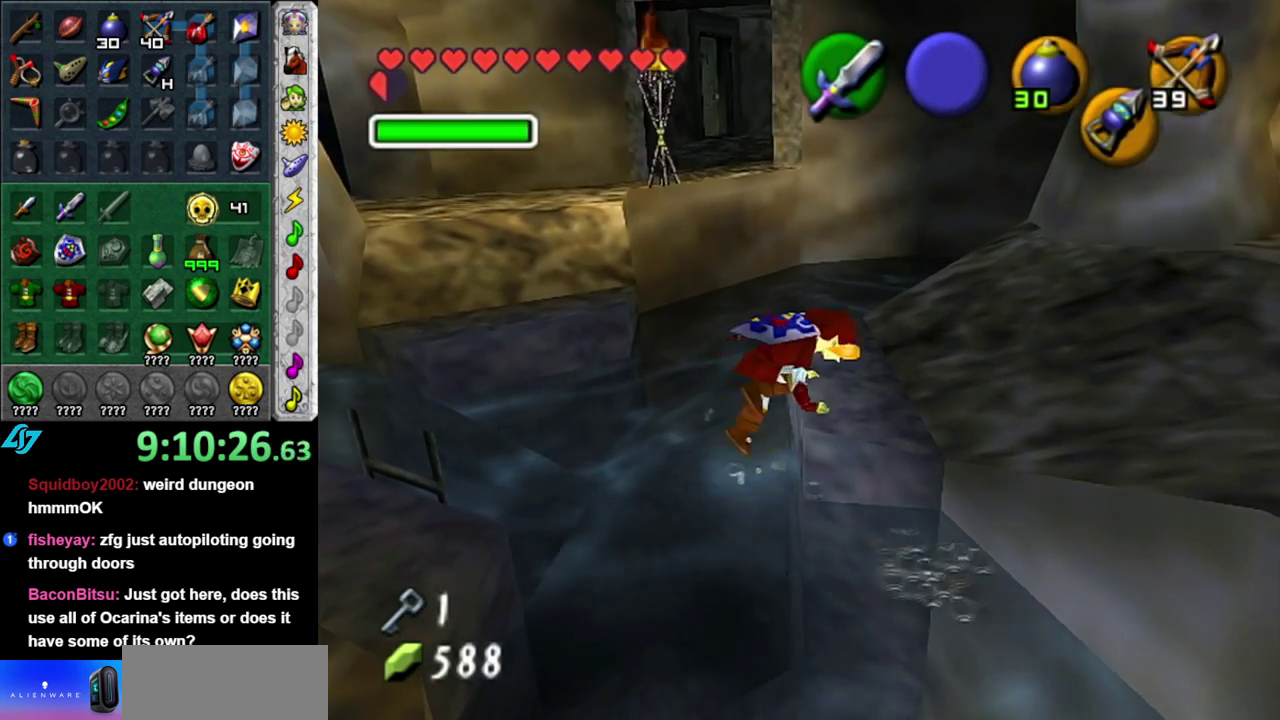
{"buttons": ["L1"], "left_stick": "center", "right_stick": "center", "events": [[167, "L1", "down"]]}
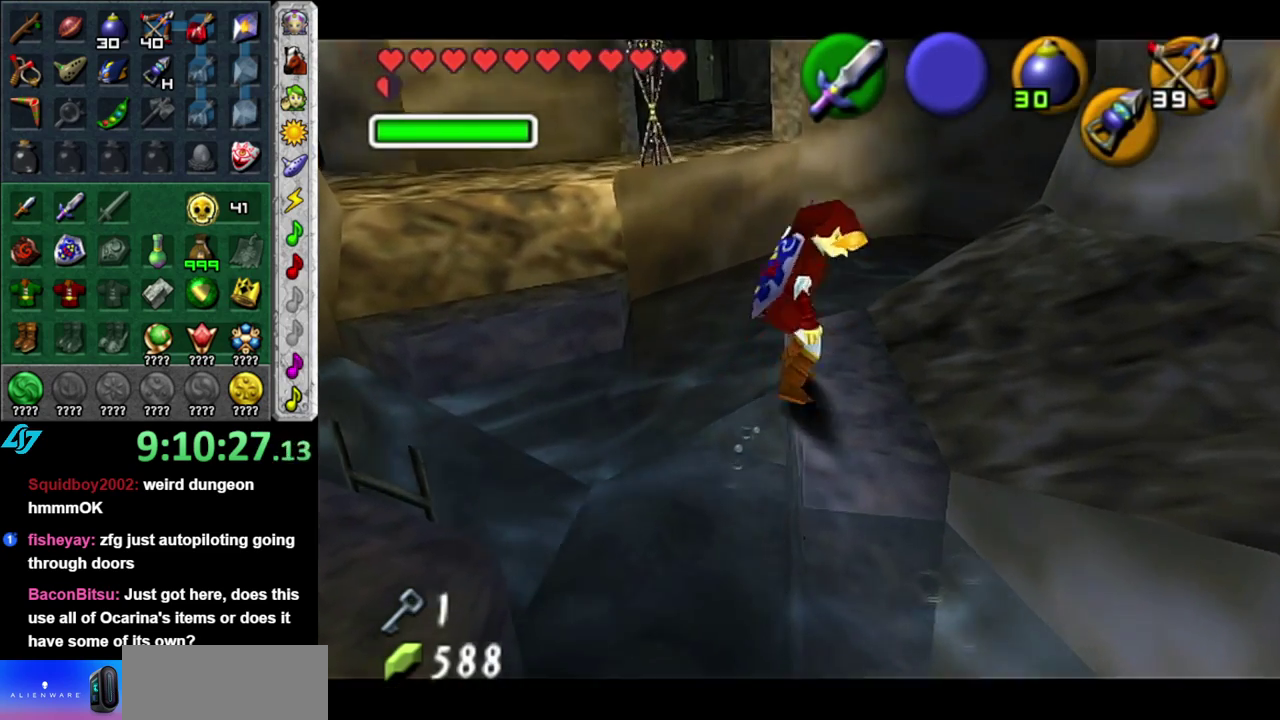
{"buttons": [], "left_stick": "up", "right_stick": "center", "events": [[333, "L1", "up"], [483, "left_stick", "up"]]}
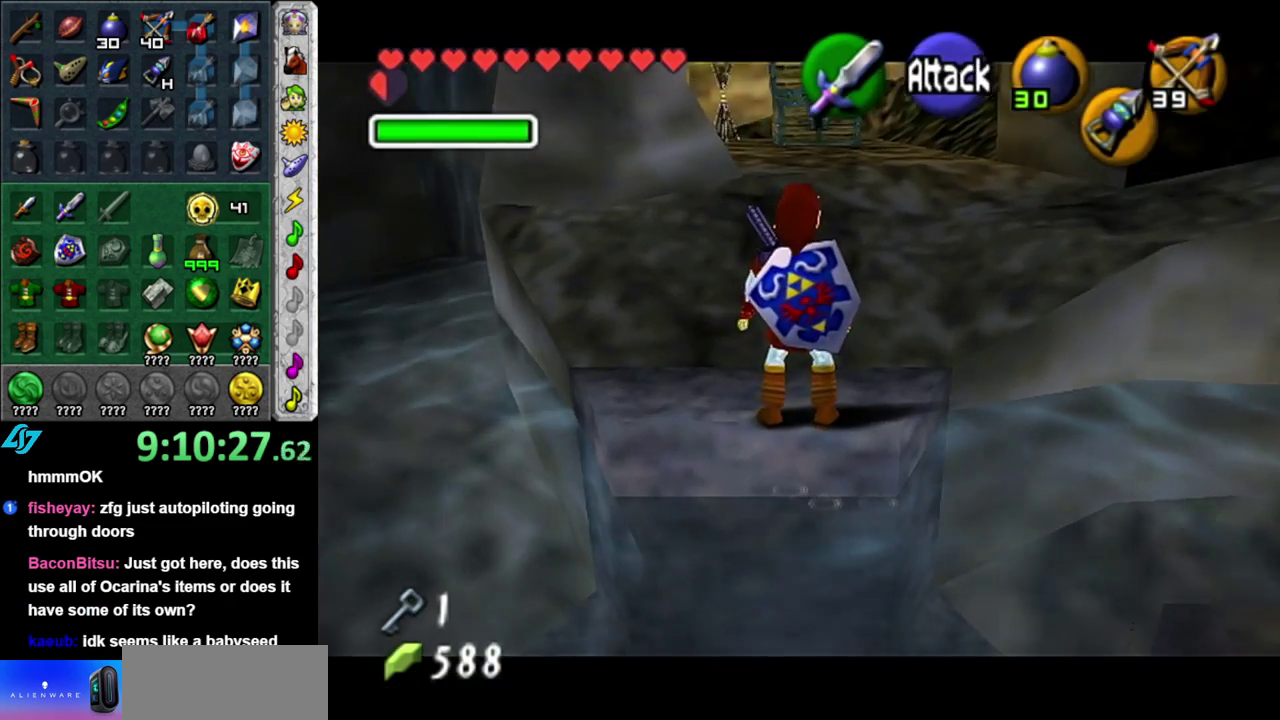
{"buttons": [], "left_stick": "up-left", "right_stick": "center", "events": [[150, "left_stick", "up-left"]]}
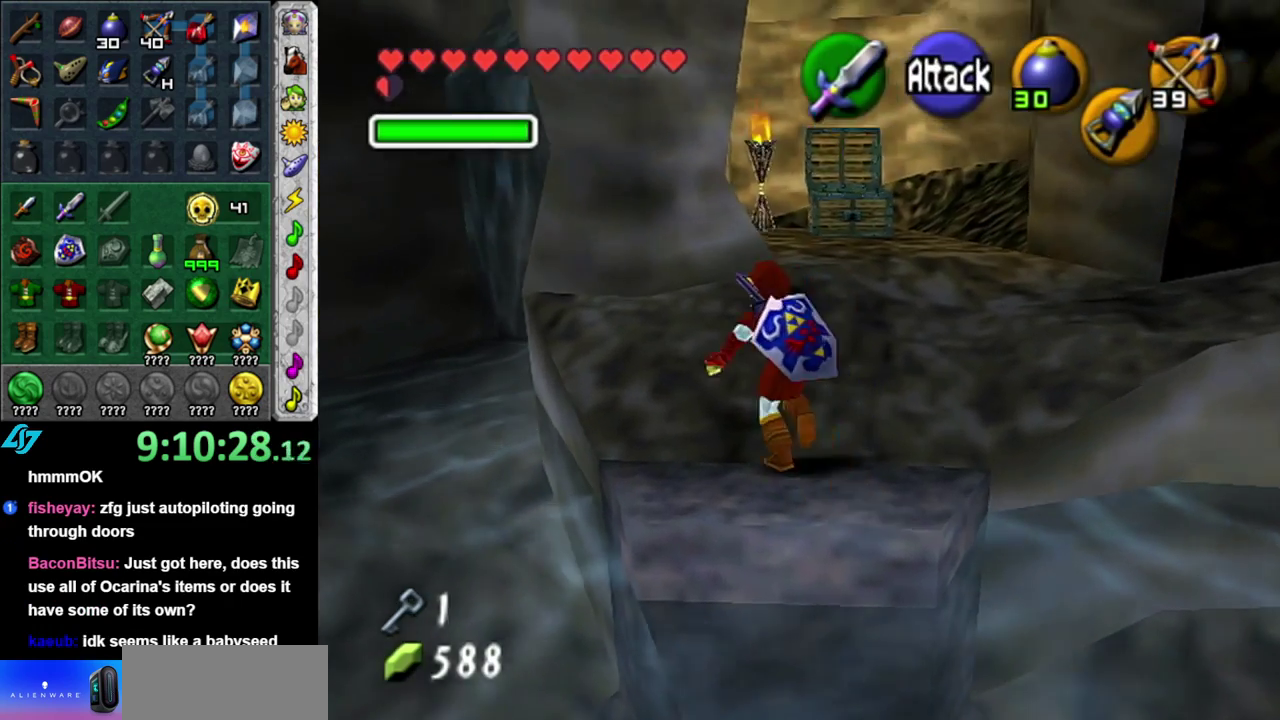
{"buttons": [], "left_stick": "center", "right_stick": "center", "events": [[233, "left_stick", "center"]]}
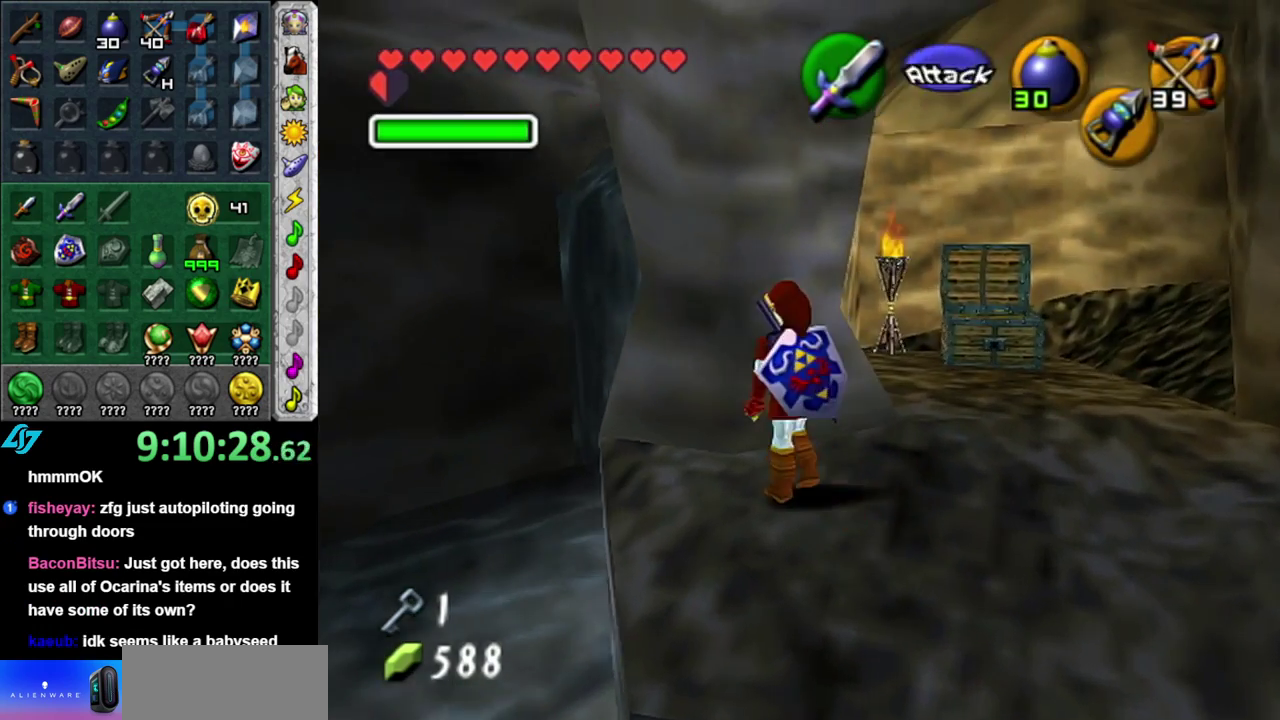
{"buttons": [], "left_stick": "center", "right_stick": "center", "events": [[50, "left_stick", "left"], [167, "L1", "down"], [233, "left_stick", "center"], [433, "L1", "up"]]}
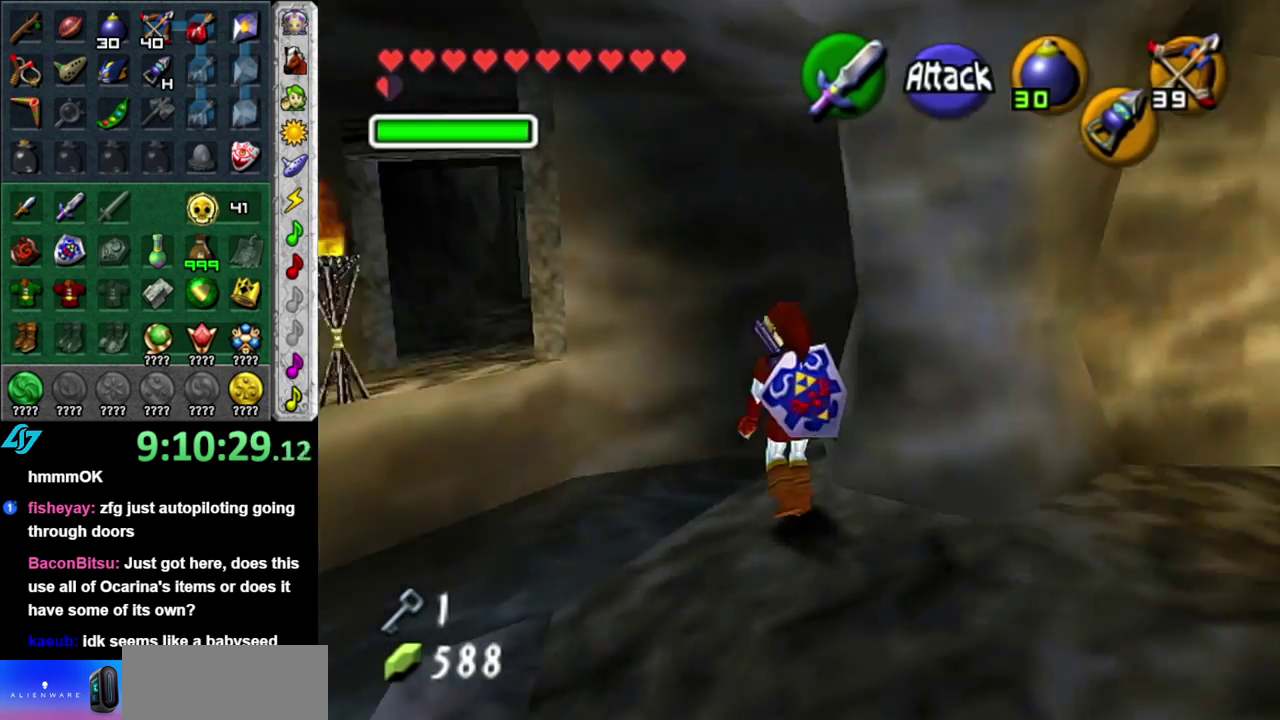
{"buttons": [], "left_stick": "center", "right_stick": "center", "events": [[150, "left_stick", "down"], [483, "left_stick", "center"]]}
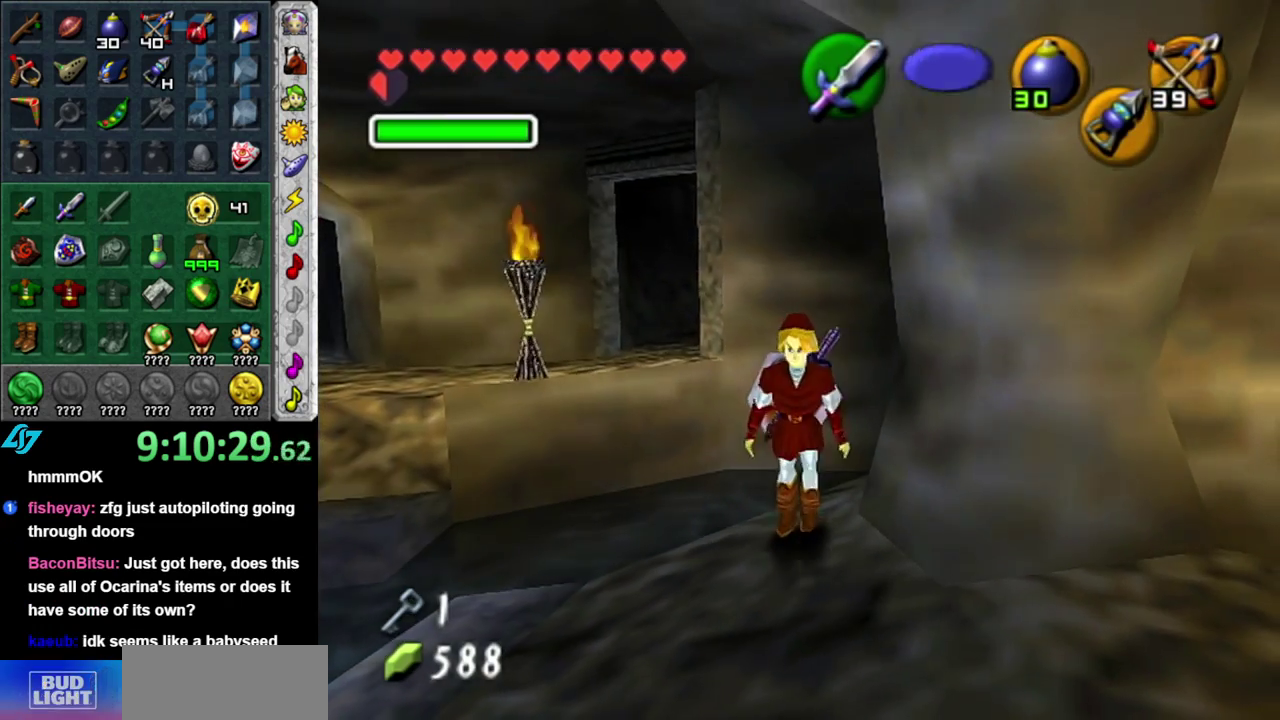
{"buttons": [], "left_stick": "up-left", "right_stick": "center", "events": [[200, "left_stick", "up-left"]]}
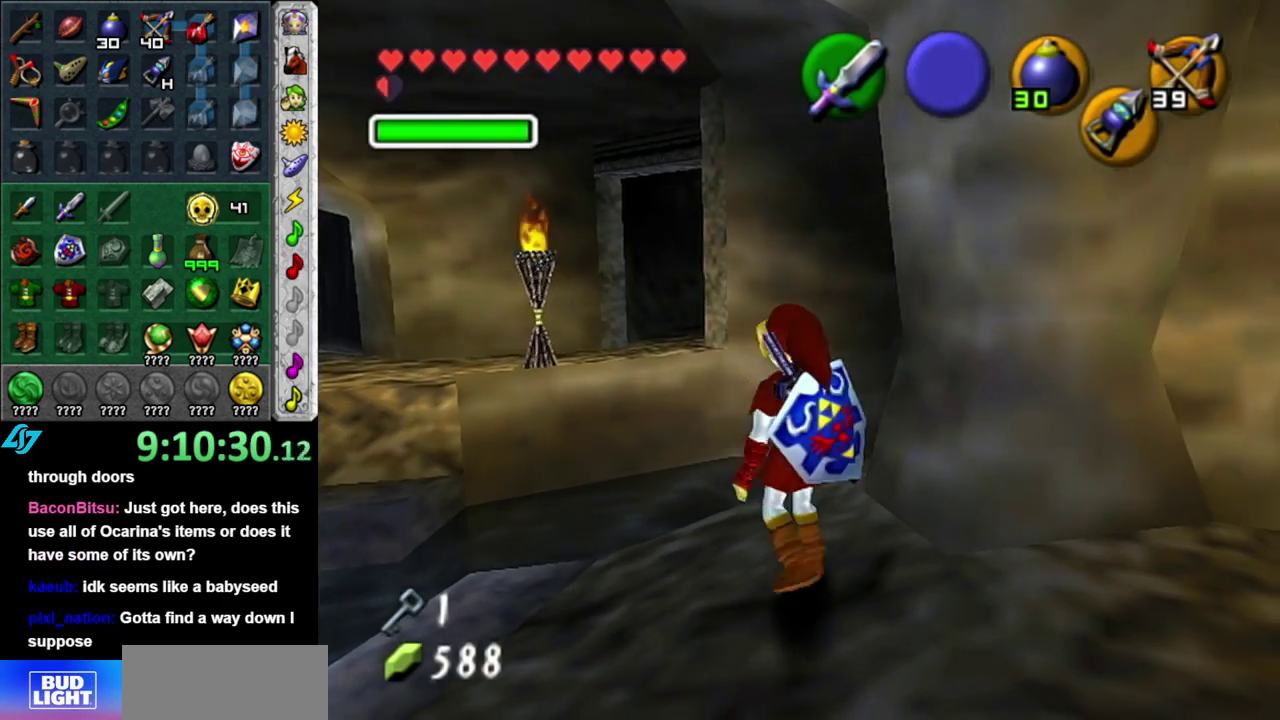
{"buttons": ["A"], "left_stick": "up-left", "right_stick": "center", "events": [[17, "A", "down"]]}
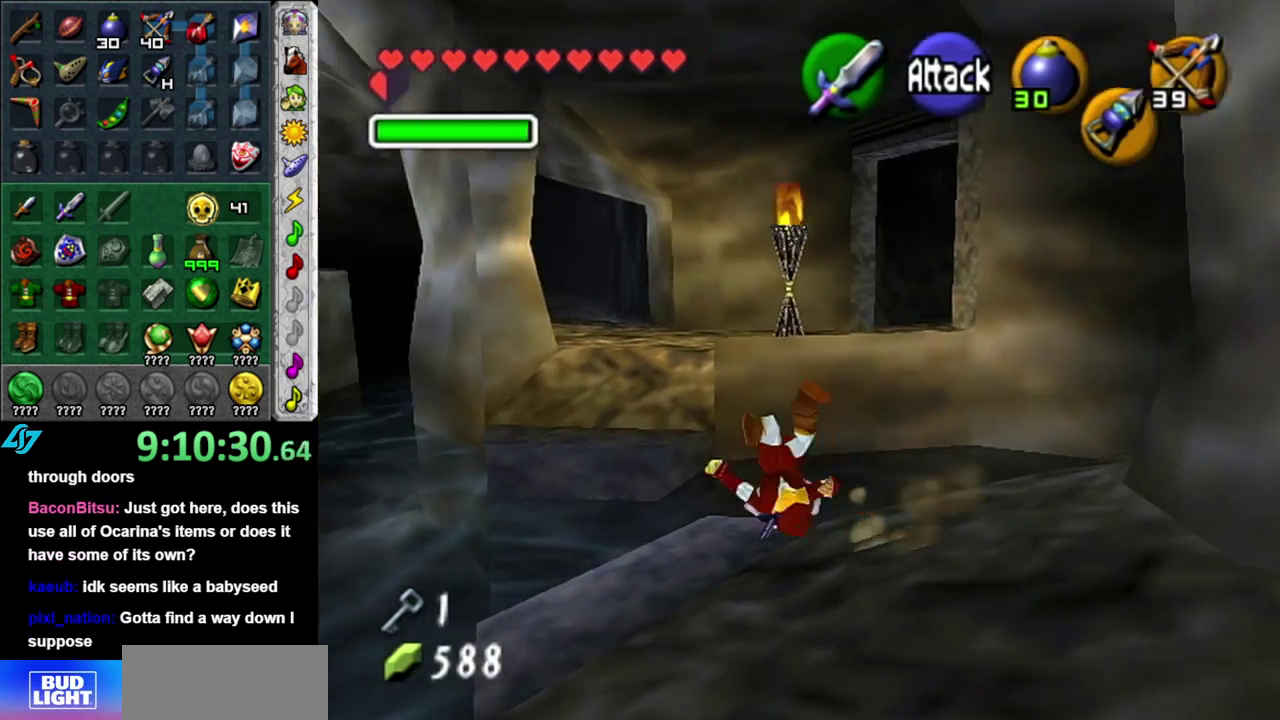
{"buttons": [], "left_stick": "up", "right_stick": "center", "events": [[200, "A", "up"], [200, "left_stick", "up"]]}
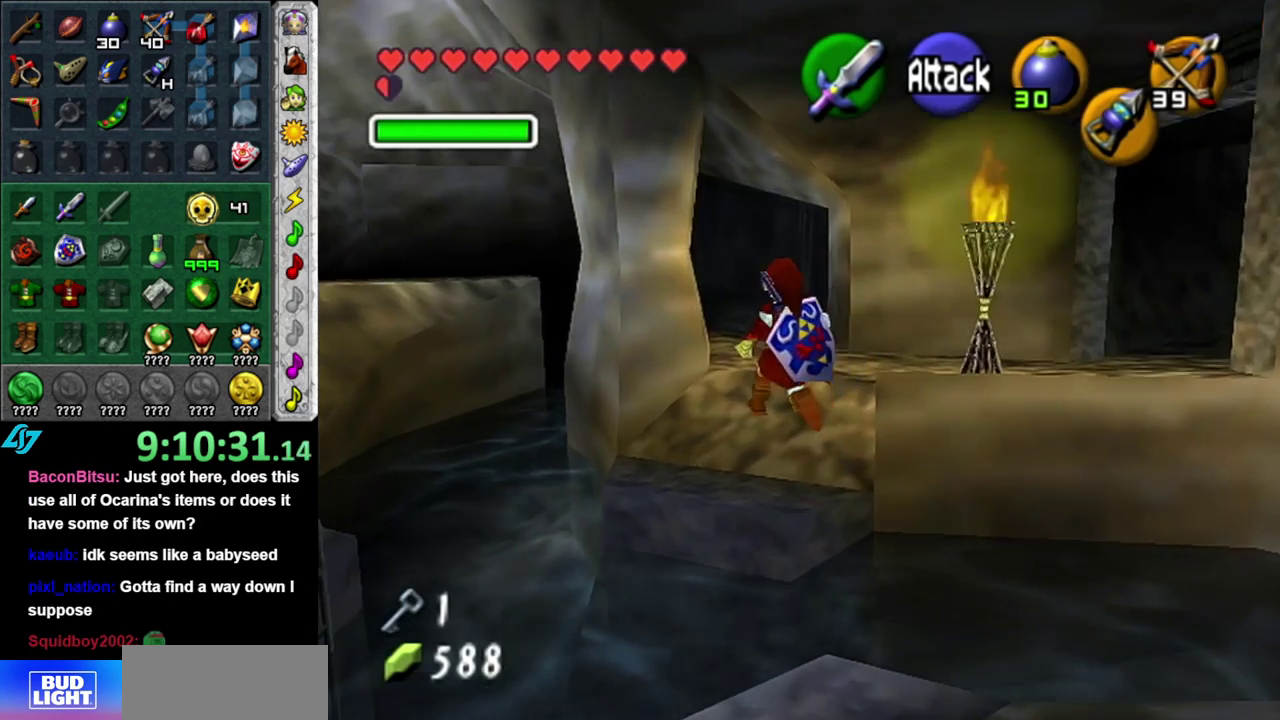
{"buttons": [], "left_stick": "up", "right_stick": "center", "events": [[150, "left_stick", "up-right"], [417, "left_stick", "up"]]}
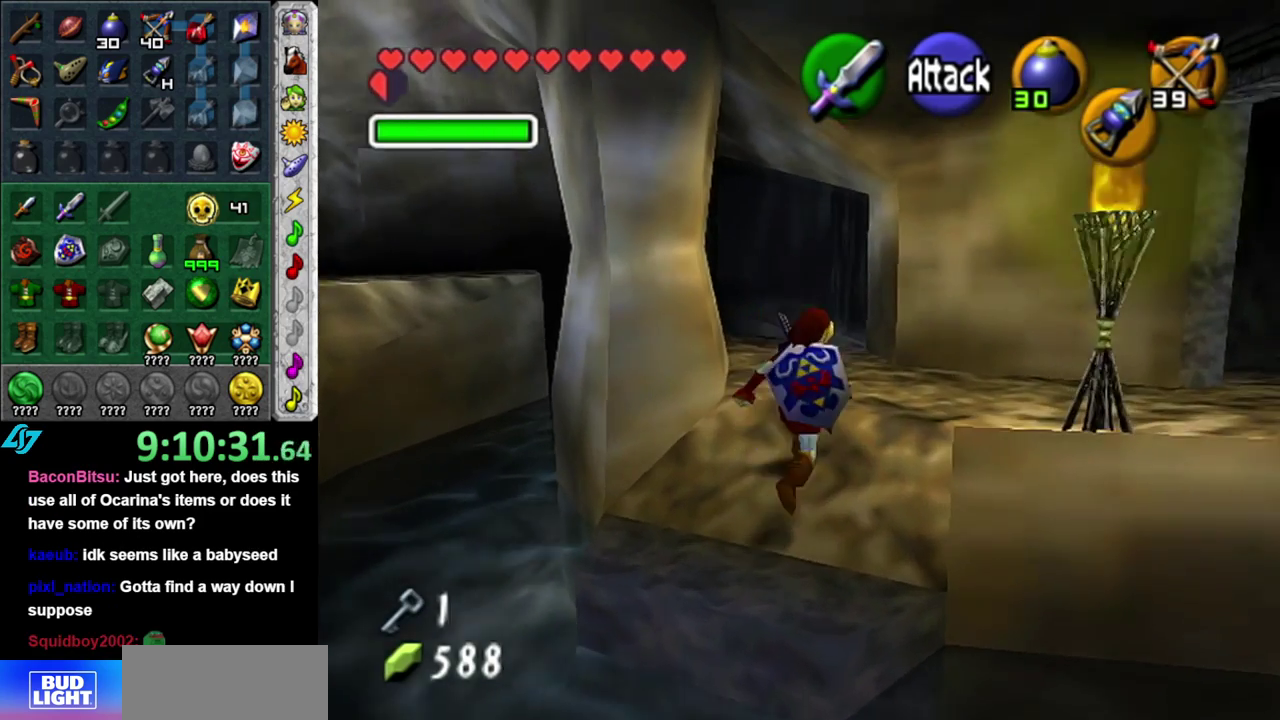
{"buttons": ["L1"], "left_stick": "center", "right_stick": "center", "events": [[183, "left_stick", "up-left"], [300, "L1", "down"], [333, "left_stick", "center"]]}
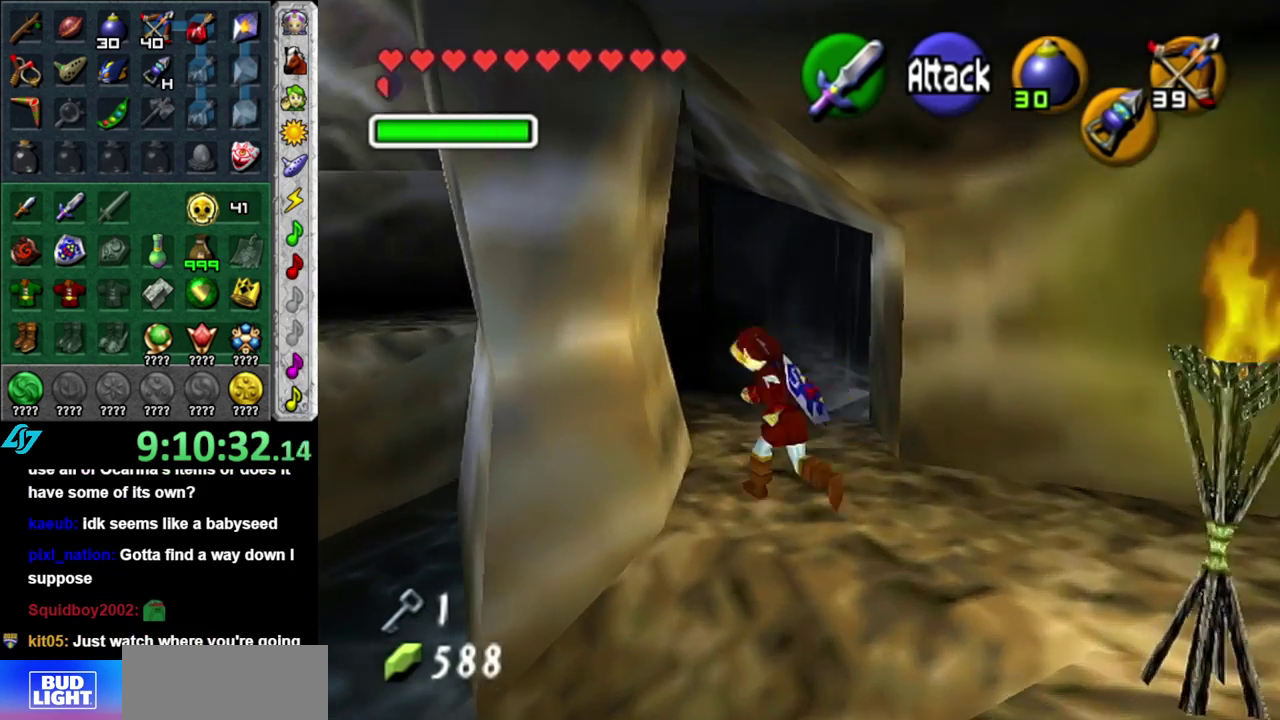
{"buttons": [], "left_stick": "up-right", "right_stick": "center", "events": [[17, "L1", "up"], [83, "left_stick", "up-right"]]}
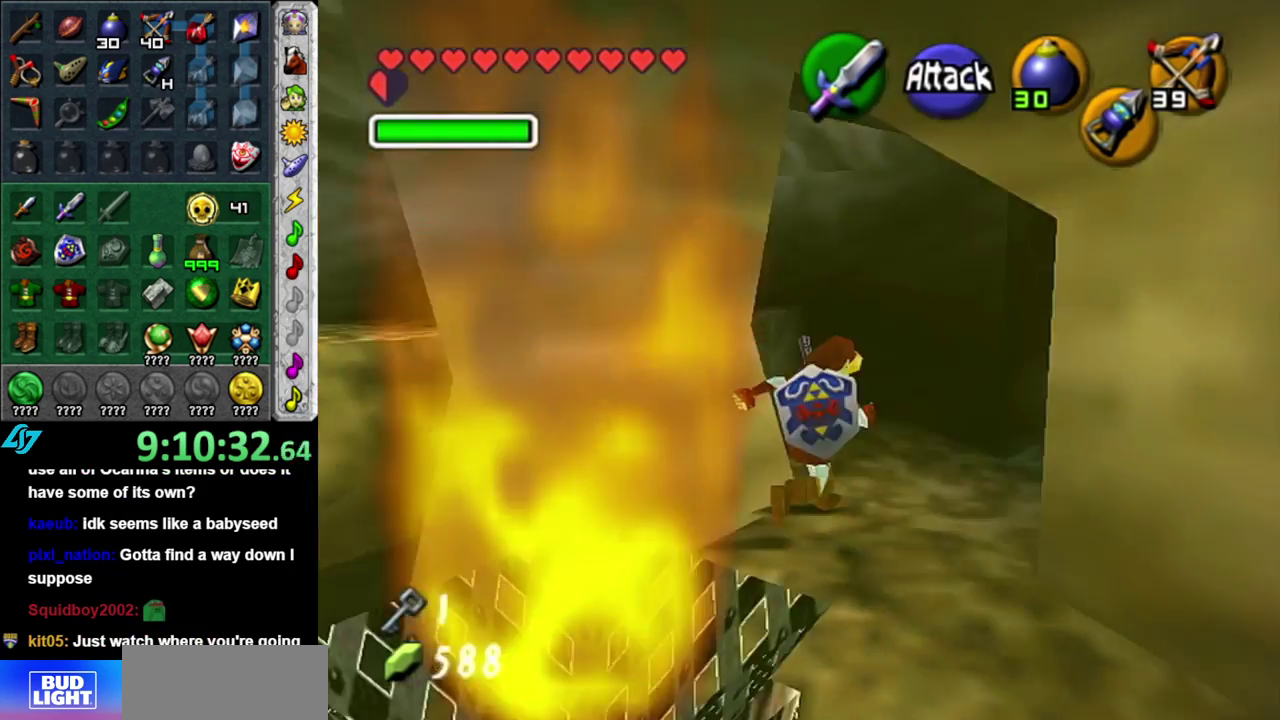
{"buttons": [], "left_stick": "up-right", "right_stick": "center", "events": [[200, "left_stick", "up"], [417, "left_stick", "up-right"]]}
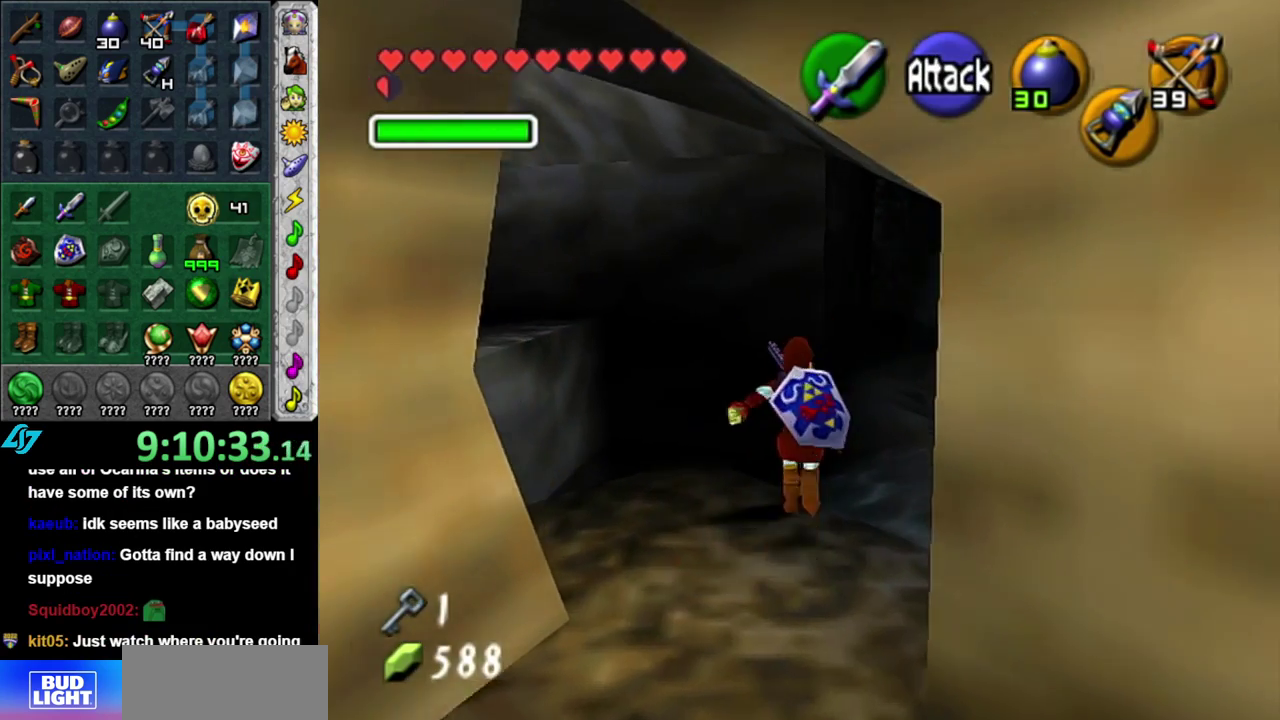
{"buttons": [], "left_stick": "up-right", "right_stick": "center", "events": []}
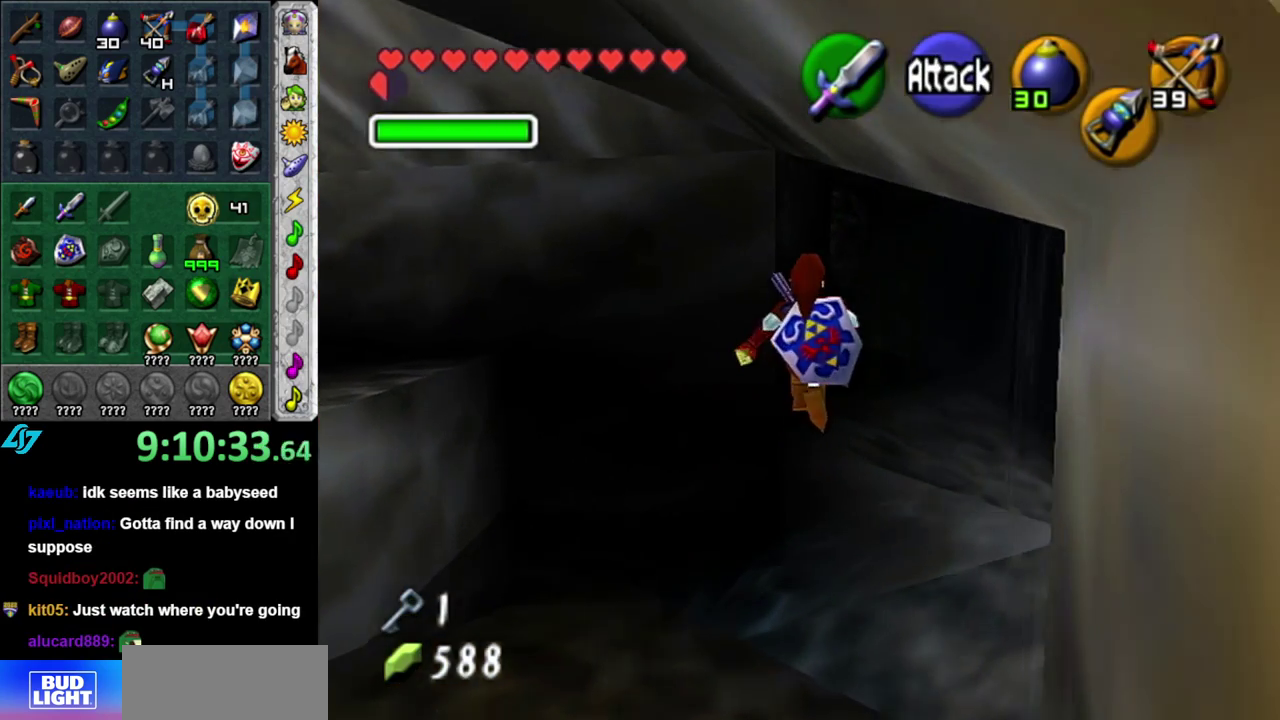
{"buttons": [], "left_stick": "up-right", "right_stick": "center", "events": []}
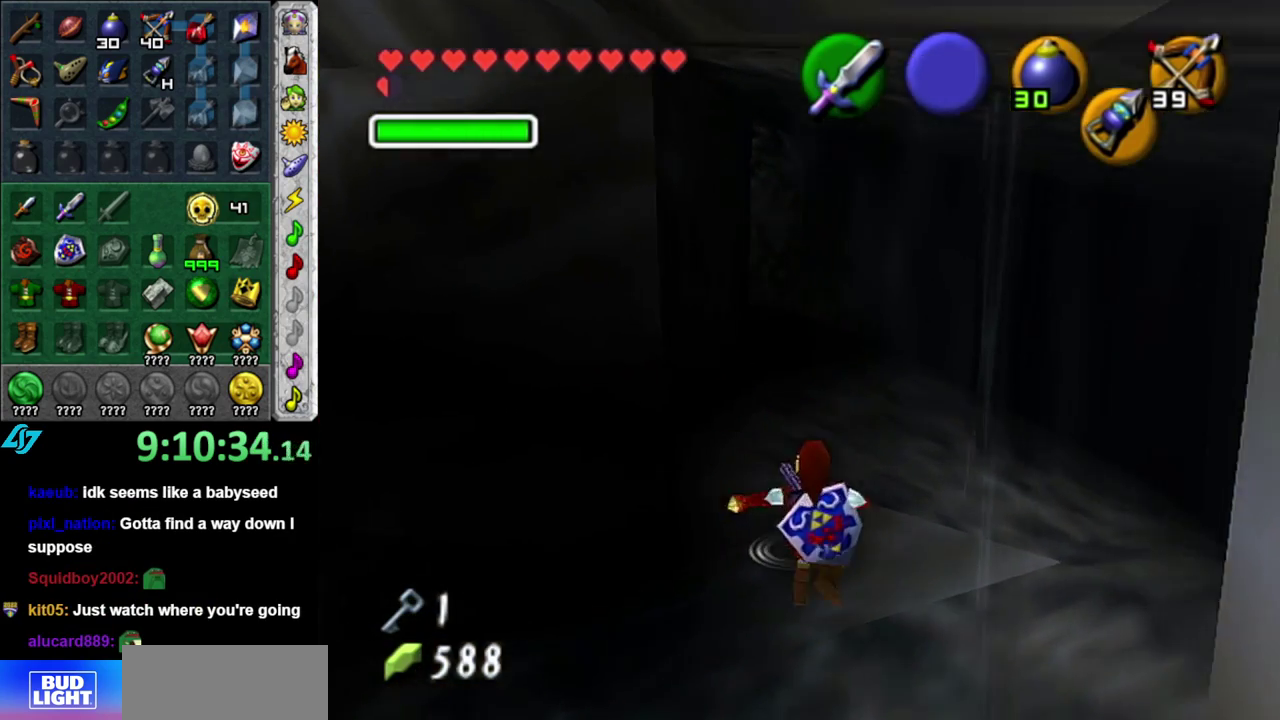
{"buttons": [], "left_stick": "up-right", "right_stick": "center", "events": []}
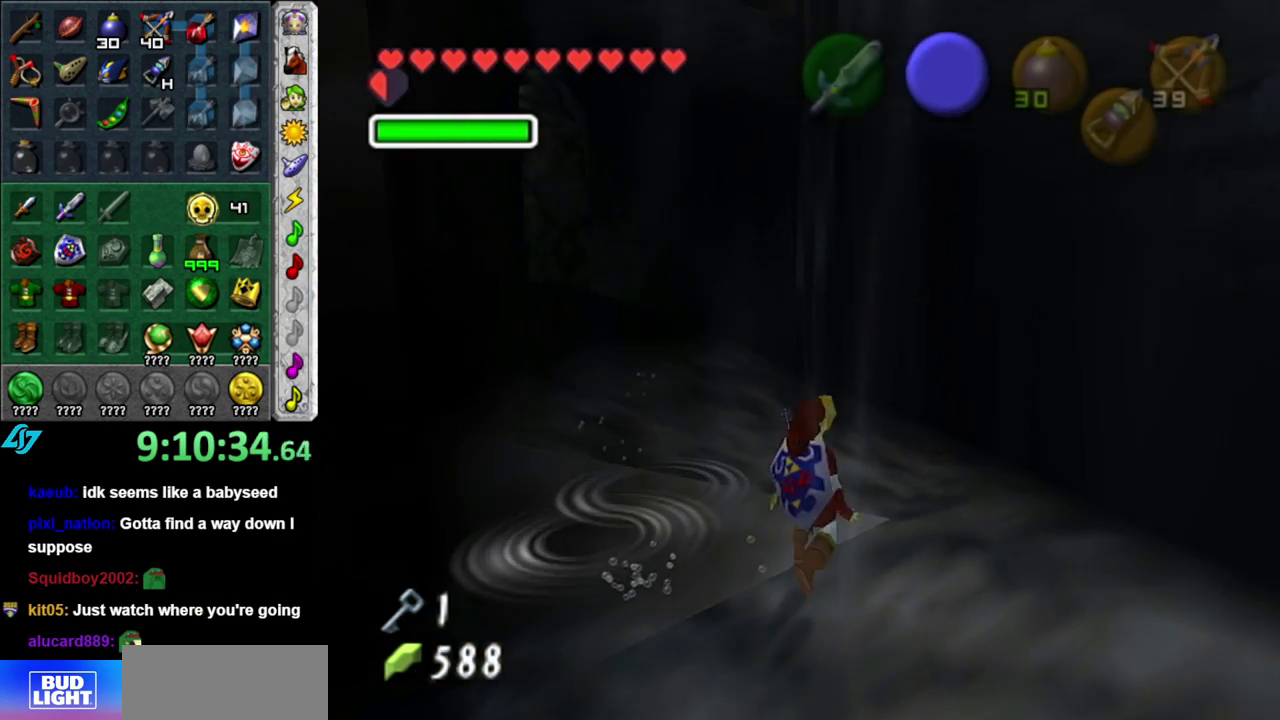
{"buttons": [], "left_stick": "up-right", "right_stick": "center", "events": [[17, "left_stick", "up"], [367, "left_stick", "up-right"]]}
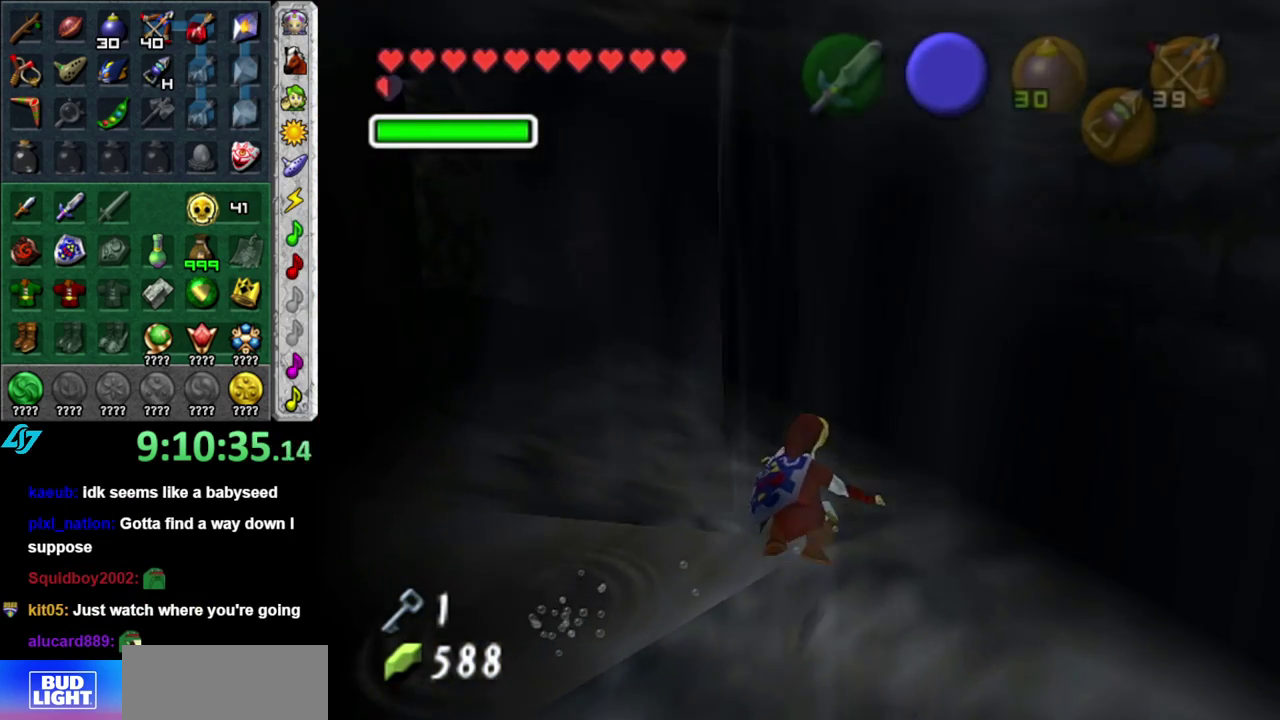
{"buttons": [], "left_stick": "up-left", "right_stick": "center", "events": [[150, "left_stick", "up"], [333, "left_stick", "up-left"]]}
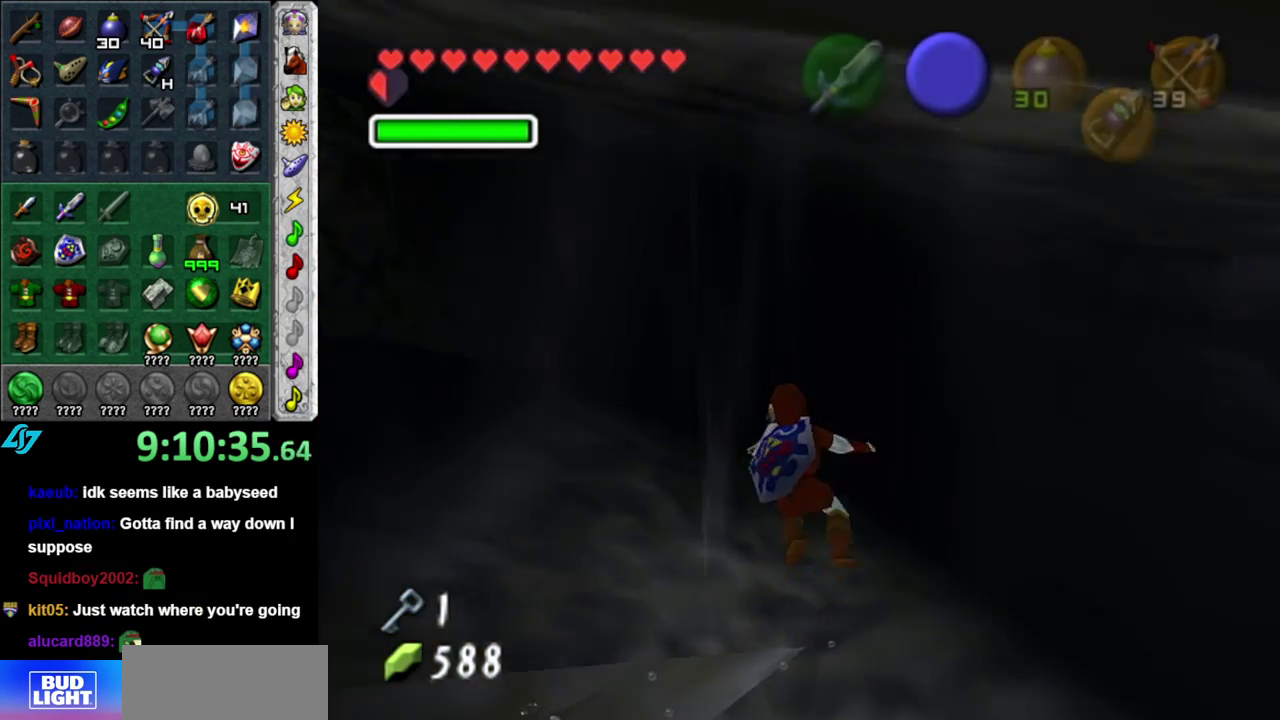
{"buttons": [], "left_stick": "center", "right_stick": "center", "events": [[367, "left_stick", "center"]]}
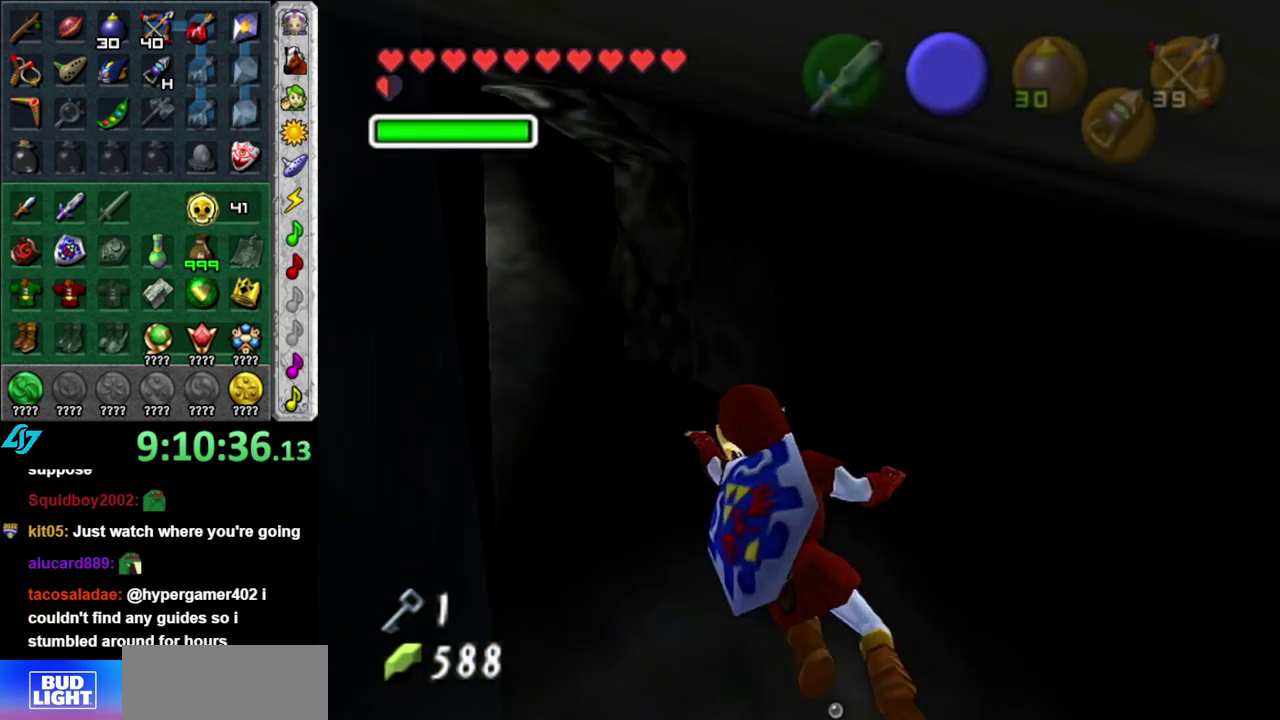
{"buttons": [], "left_stick": "down", "right_stick": "center", "events": [[367, "left_stick", "down"]]}
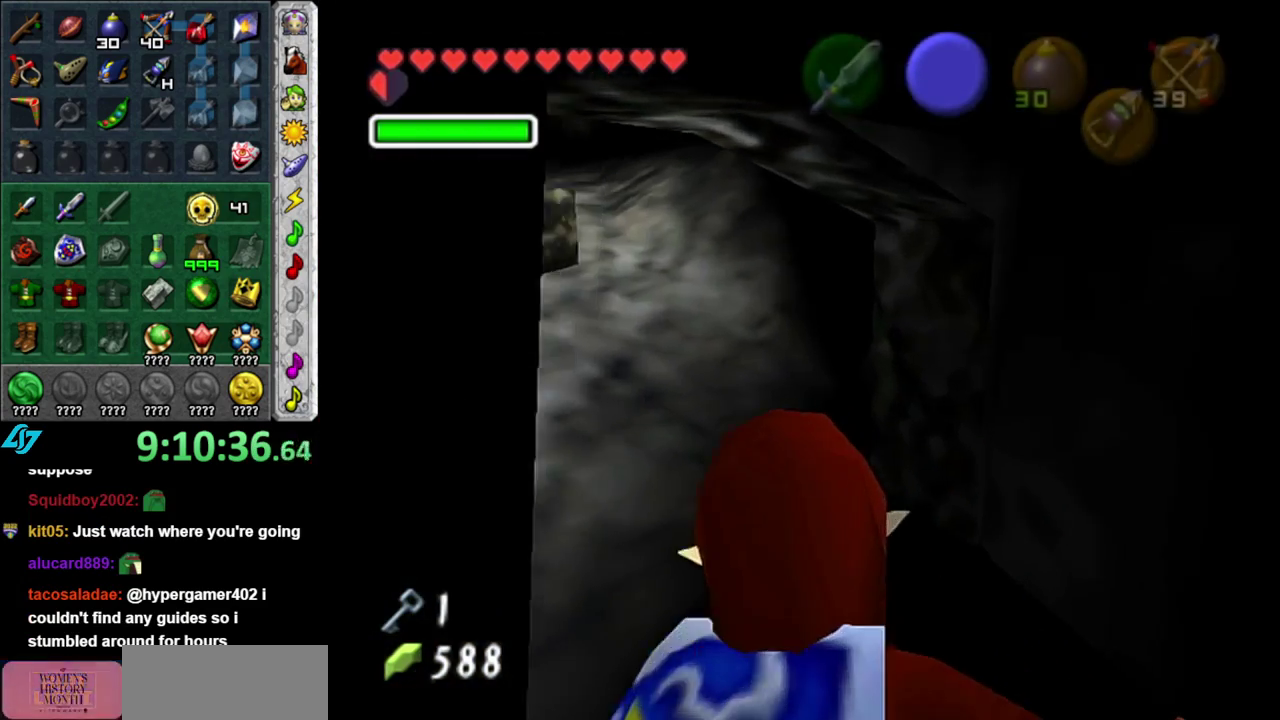
{"buttons": [], "left_stick": "down", "right_stick": "center", "events": []}
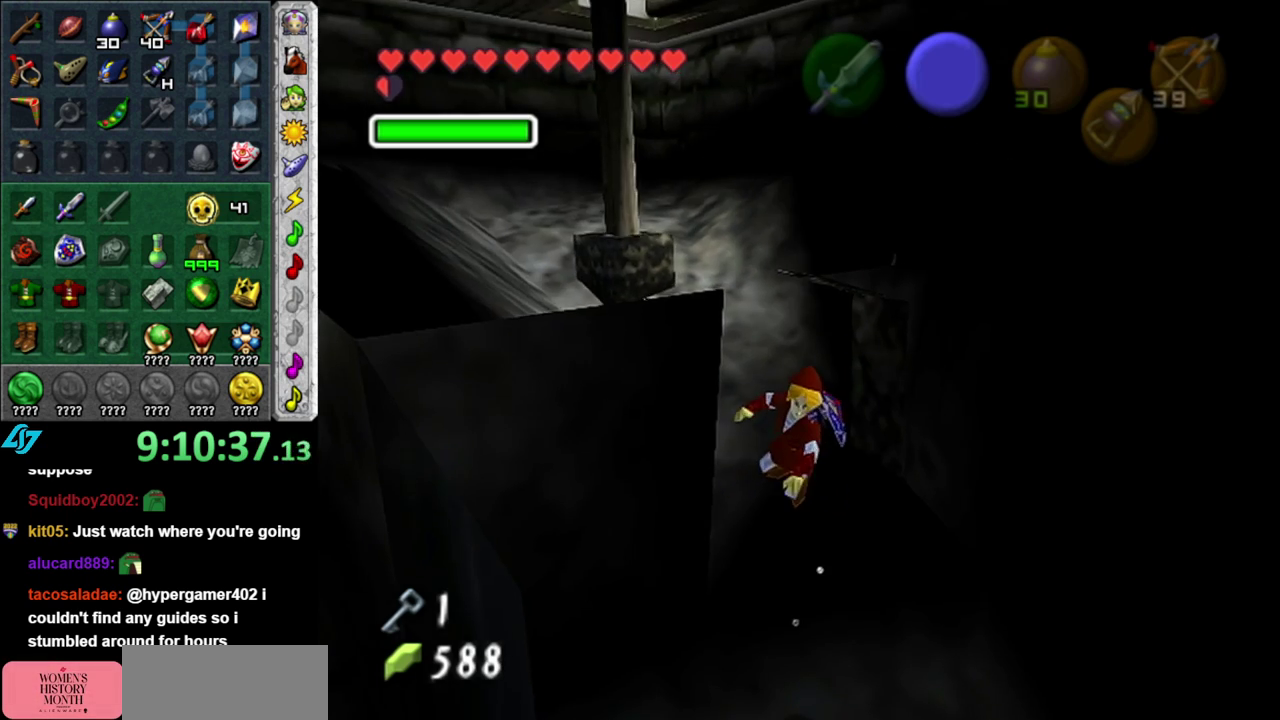
{"buttons": [], "left_stick": "up", "right_stick": "center", "events": [[200, "left_stick", "up"]]}
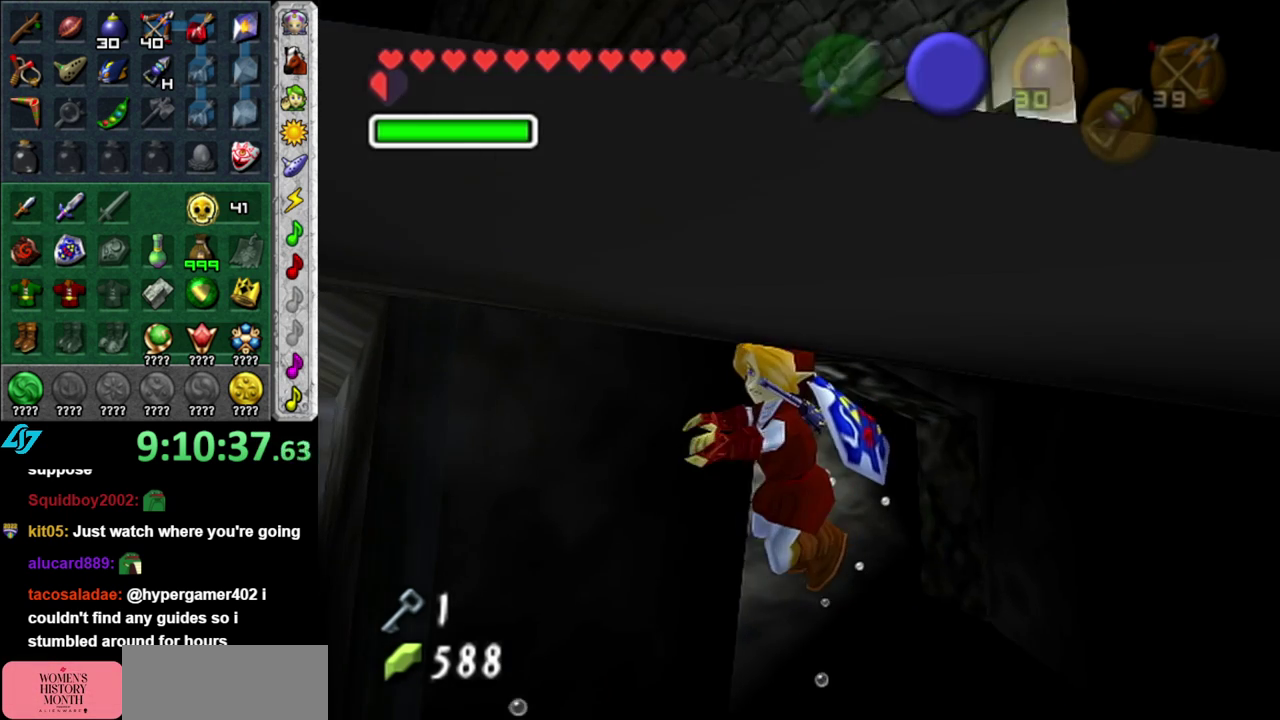
{"buttons": [], "left_stick": "up", "right_stick": "center", "events": []}
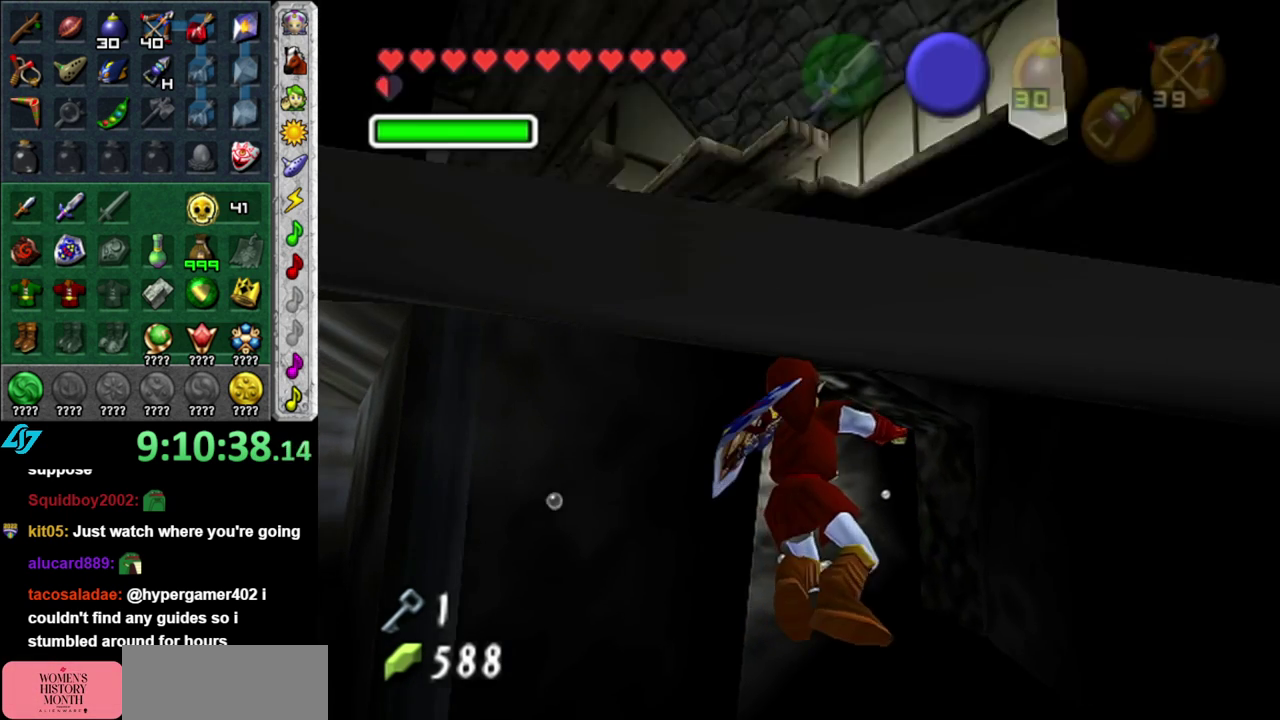
{"buttons": [], "left_stick": "down", "right_stick": "center", "events": [[400, "left_stick", "down"]]}
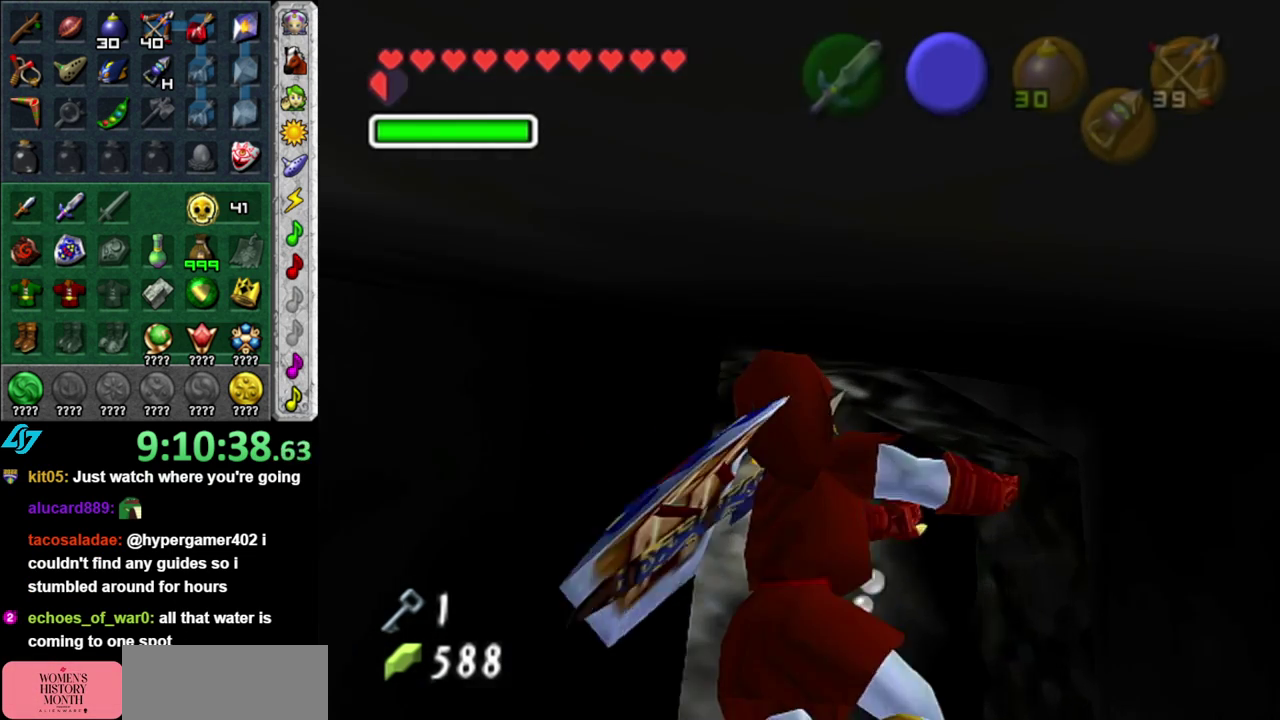
{"buttons": [], "left_stick": "center", "right_stick": "center", "events": [[150, "left_stick", "center"]]}
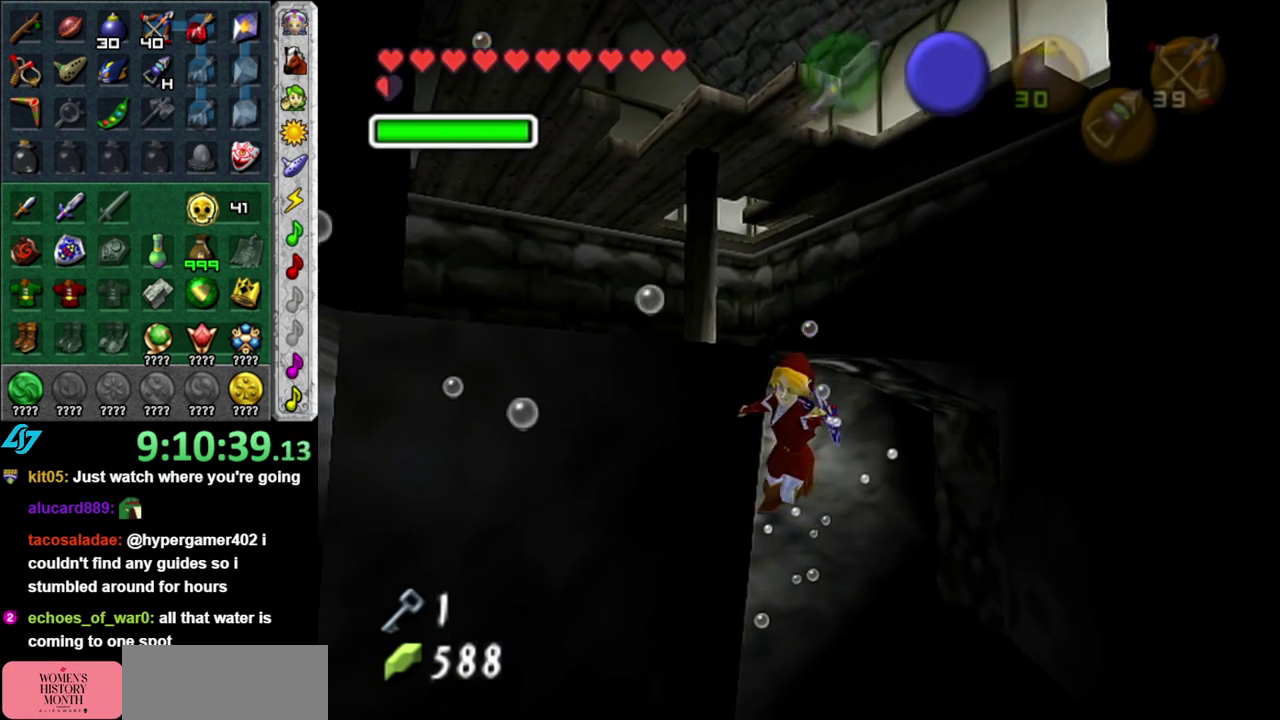
{"buttons": [], "left_stick": "center", "right_stick": "center", "events": []}
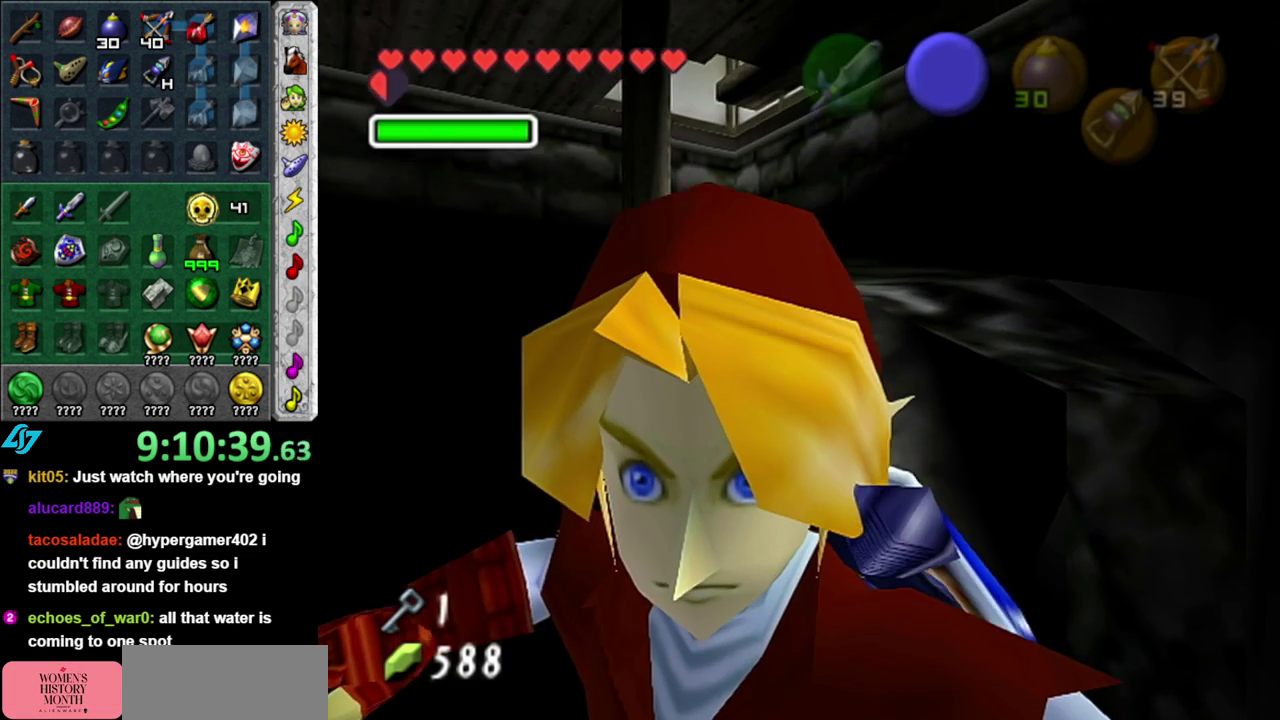
{"buttons": [], "left_stick": "center", "right_stick": "center", "events": [[267, "left_stick", "up"], [433, "left_stick", "center"]]}
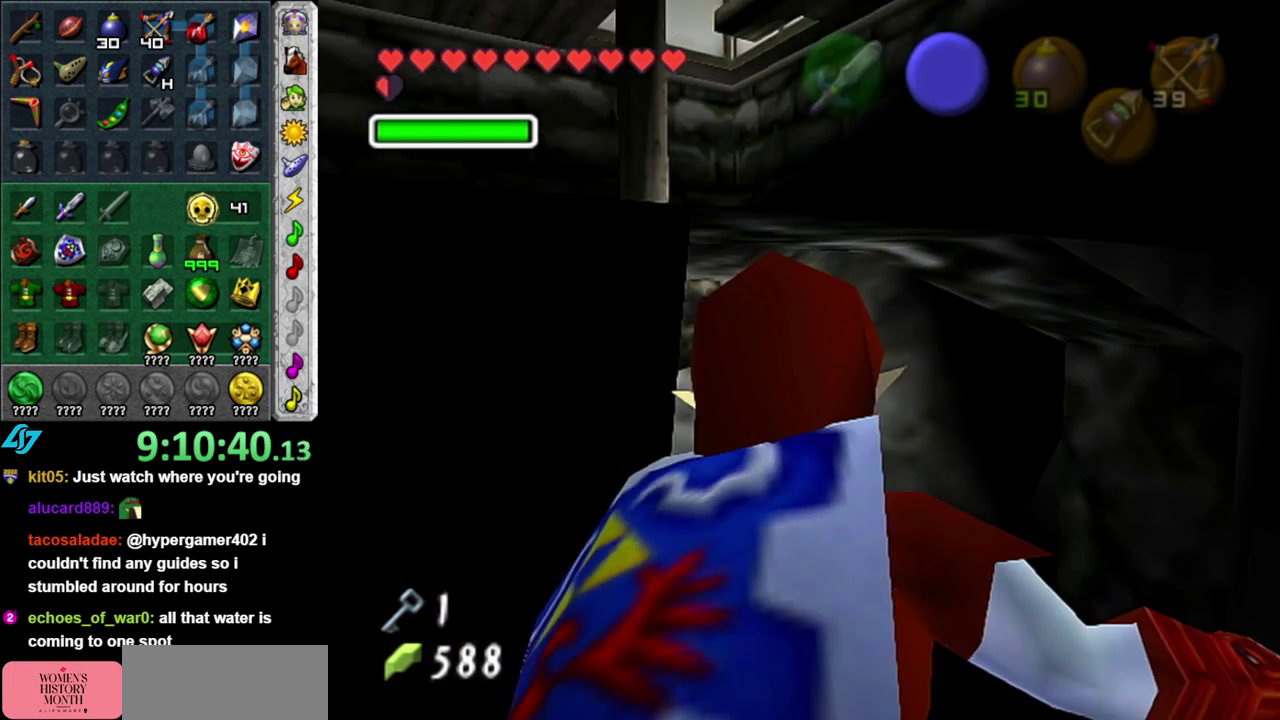
{"buttons": ["L1"], "left_stick": "center", "right_stick": "center", "events": [[17, "L1", "down"]]}